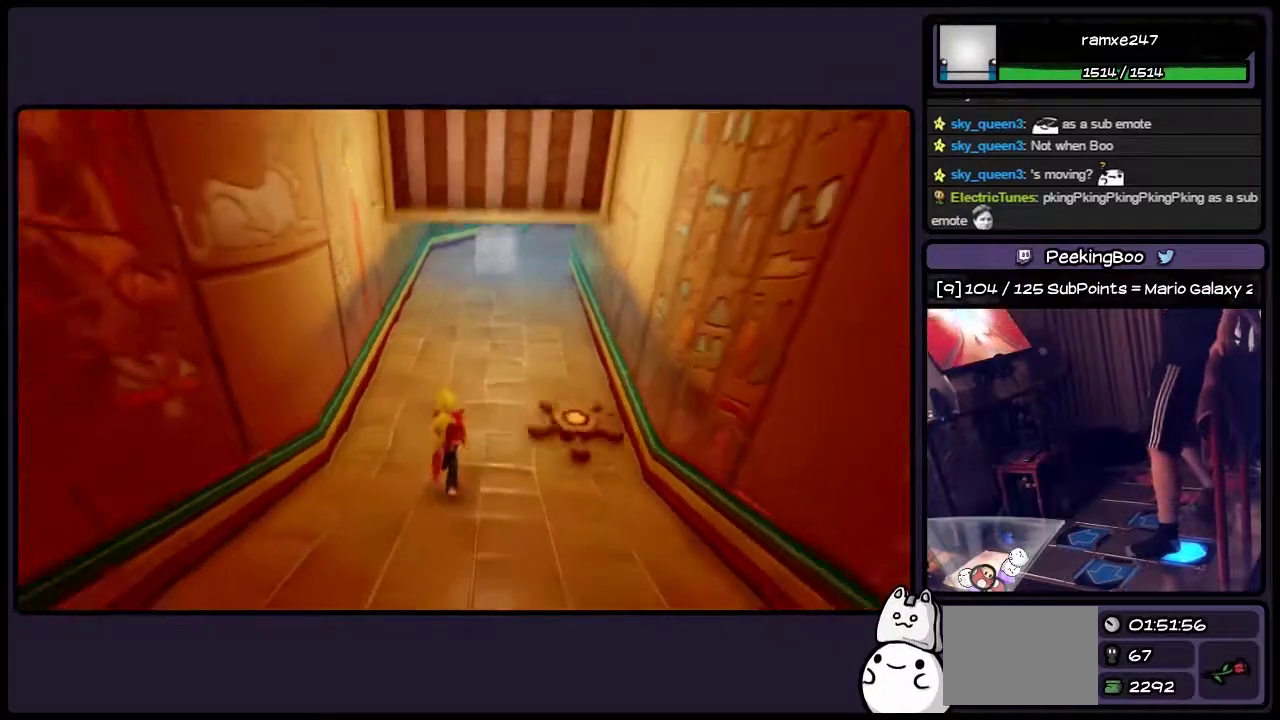
Gameplay with a controller (PlayStation layout); each line is a JSON object with the inputs held at the frame after it. "events" lists button and stick changes between this image and that frame as [ms after this image, input, new state], when the widget could be followed in between. Not read: L3 R3.
{"buttons": ["DPAD_DOWN"], "events": []}
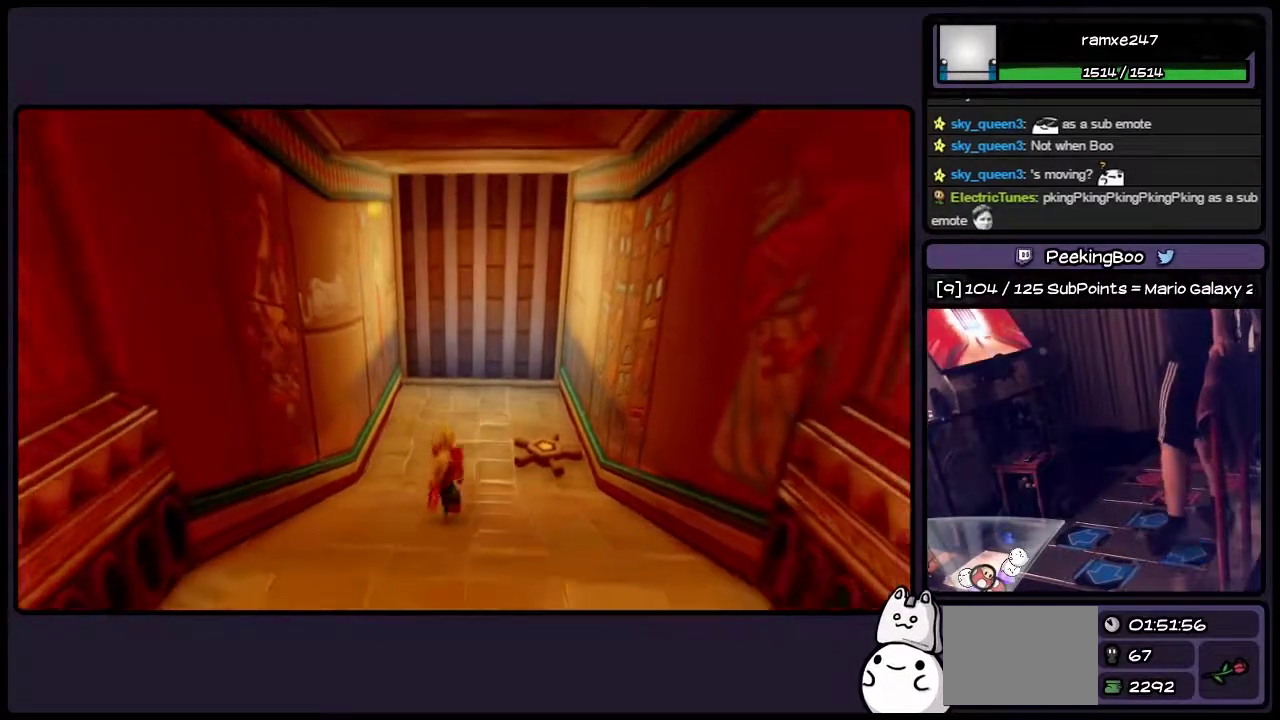
{"buttons": [], "events": [[17, "DPAD_DOWN", "up"]]}
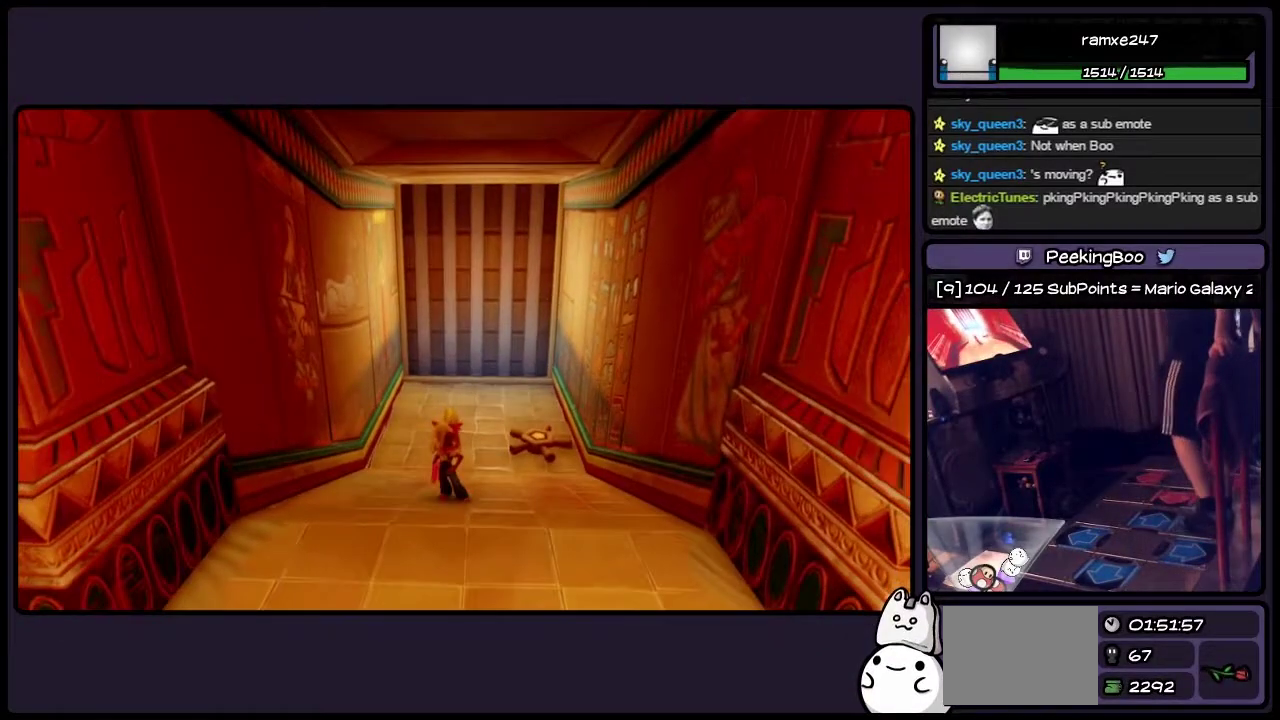
{"buttons": ["DPAD_DOWN"], "events": [[400, "DPAD_DOWN", "down"]]}
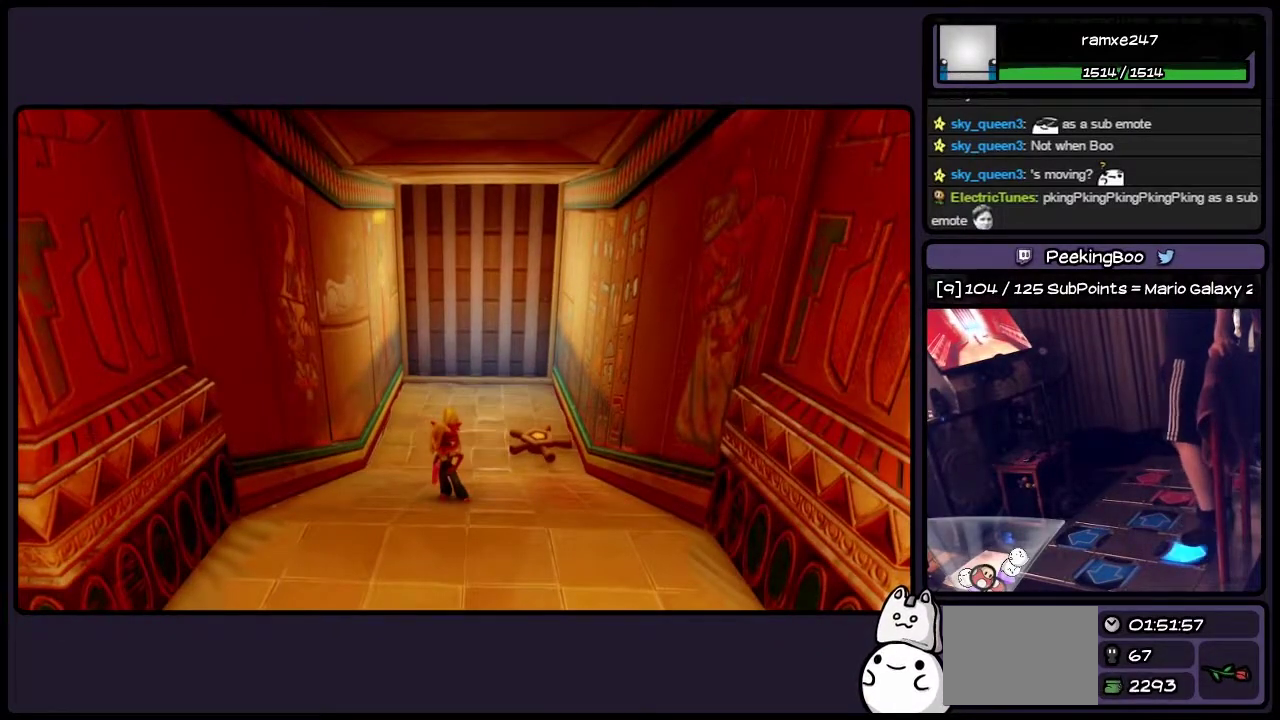
{"buttons": [], "events": [[267, "DPAD_DOWN", "up"]]}
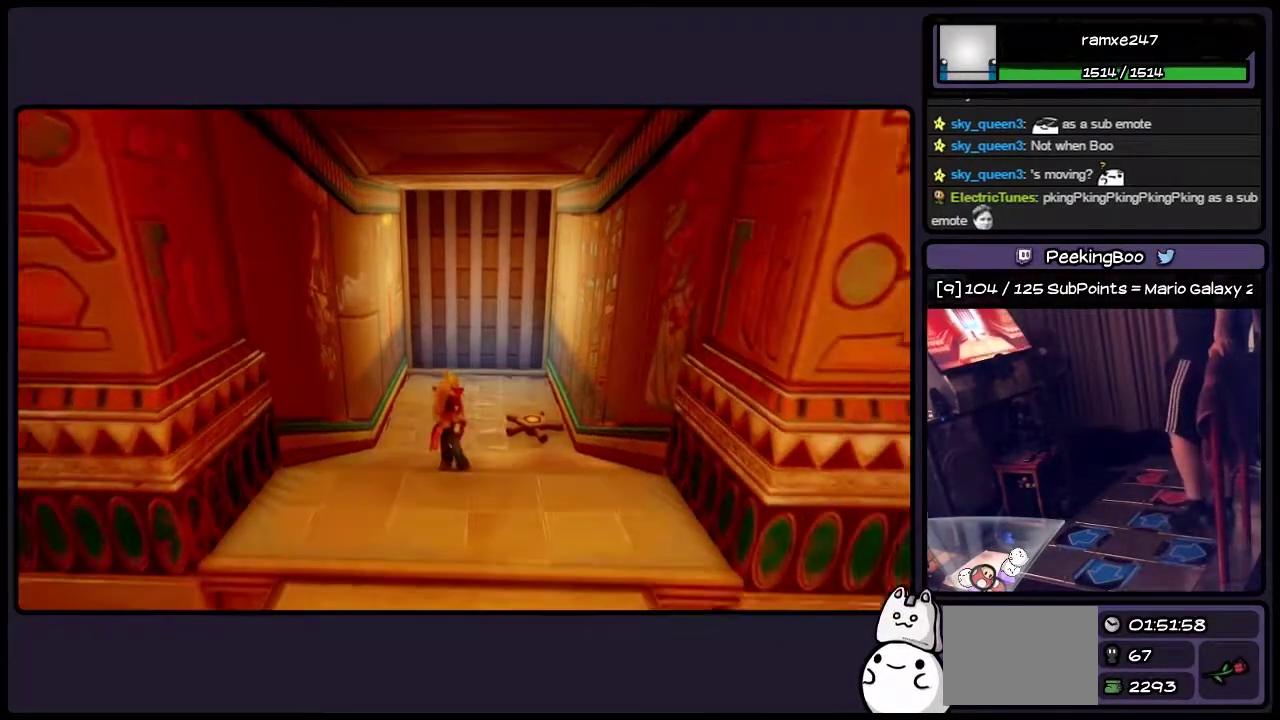
{"buttons": [], "events": [[100, "DPAD_RIGHT", "down"], [317, "DPAD_RIGHT", "up"]]}
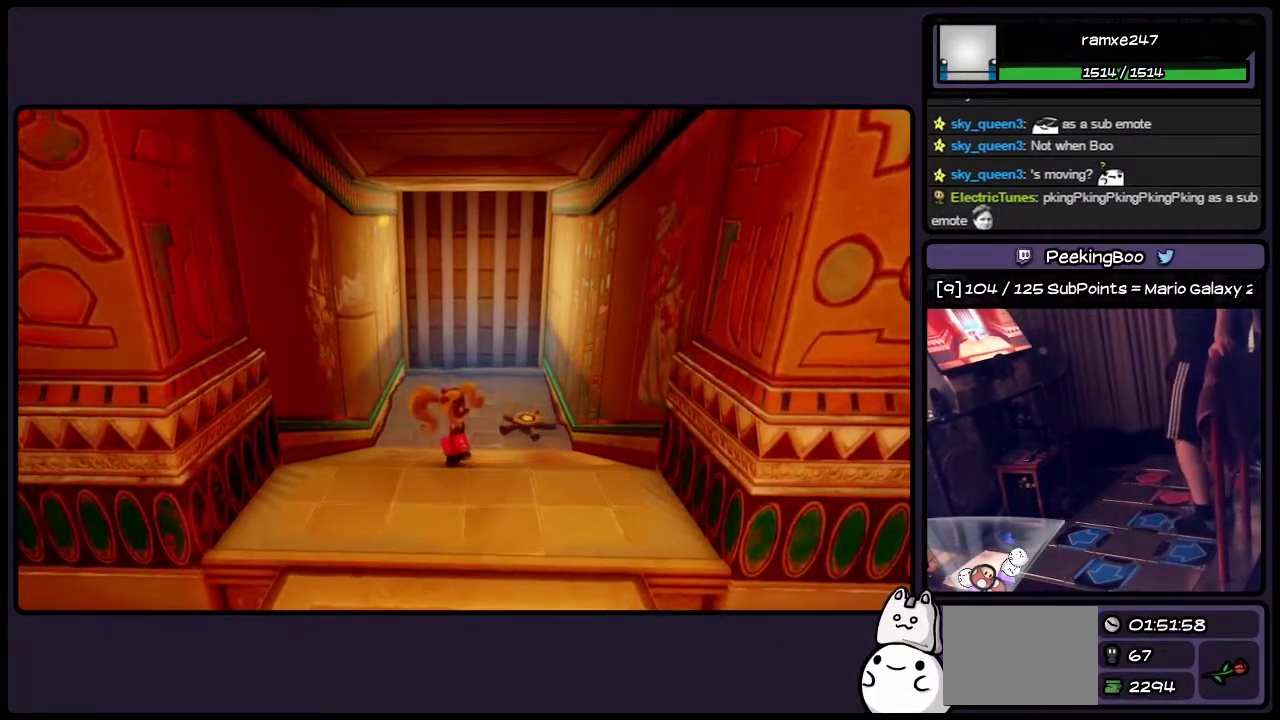
{"buttons": [], "events": []}
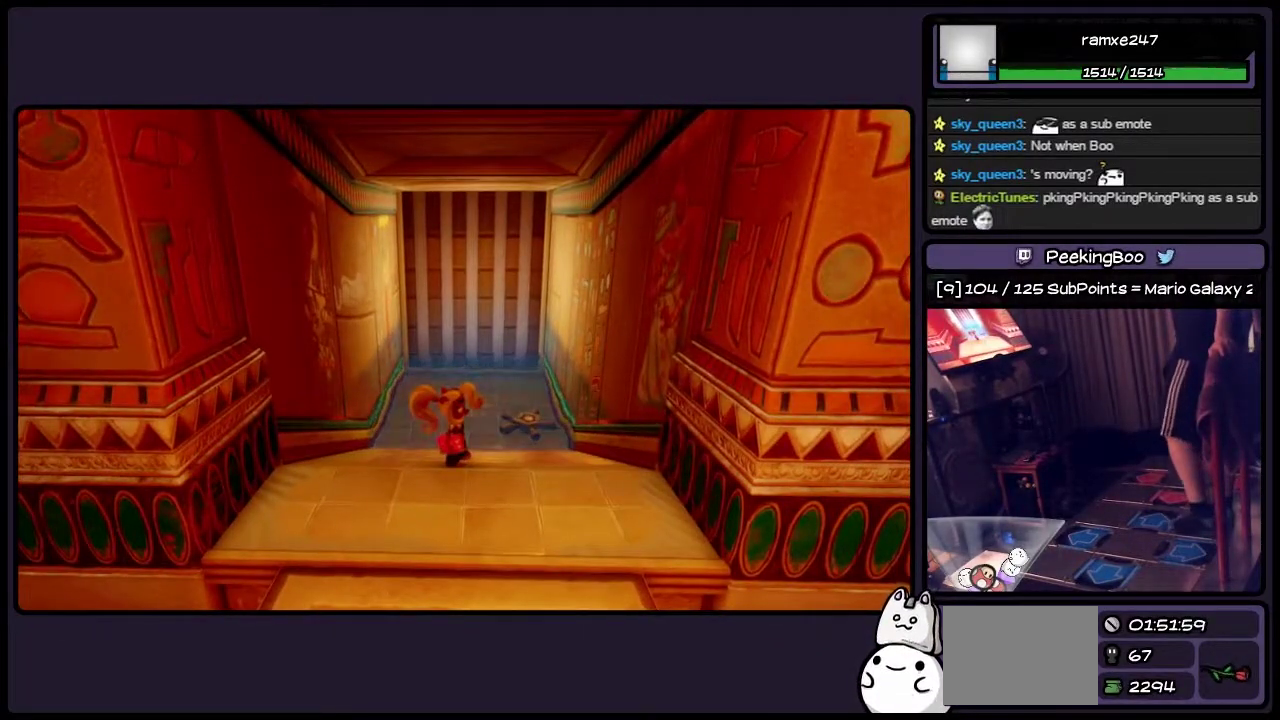
{"buttons": [], "events": [[233, "DPAD_DOWN", "down"], [433, "DPAD_DOWN", "up"]]}
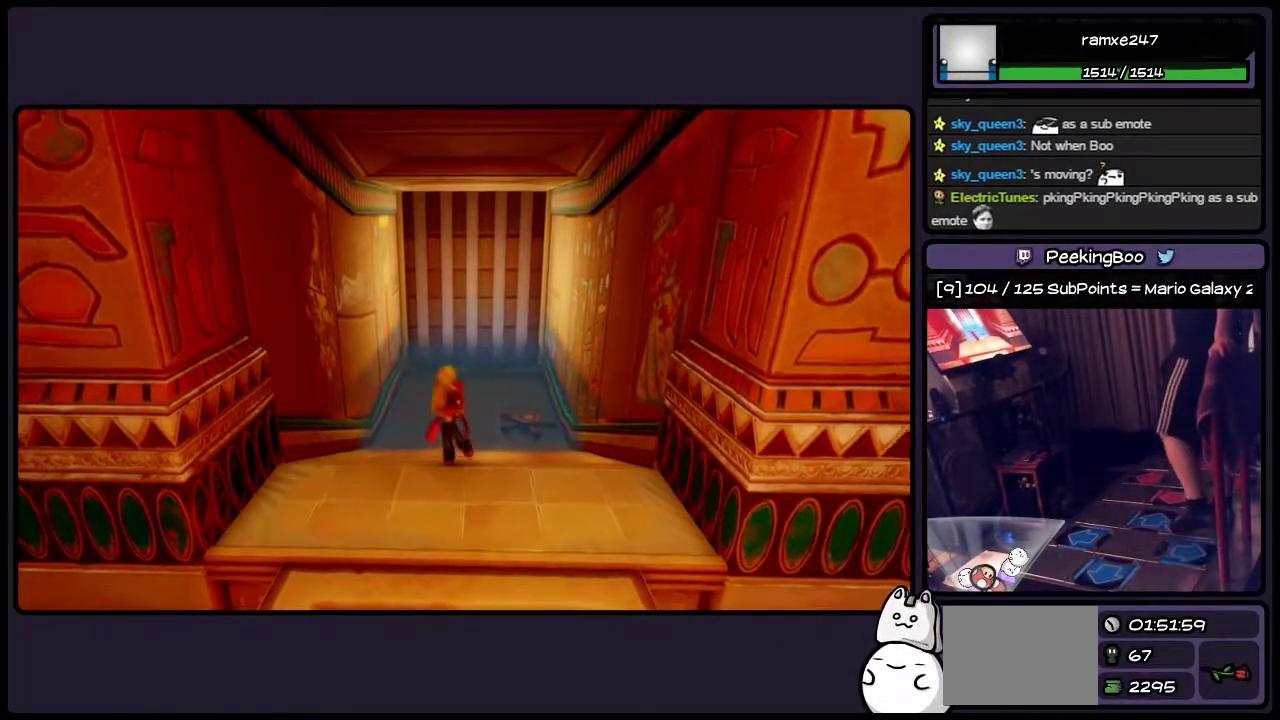
{"buttons": [], "events": [[150, "DPAD_RIGHT", "down"], [350, "DPAD_RIGHT", "up"]]}
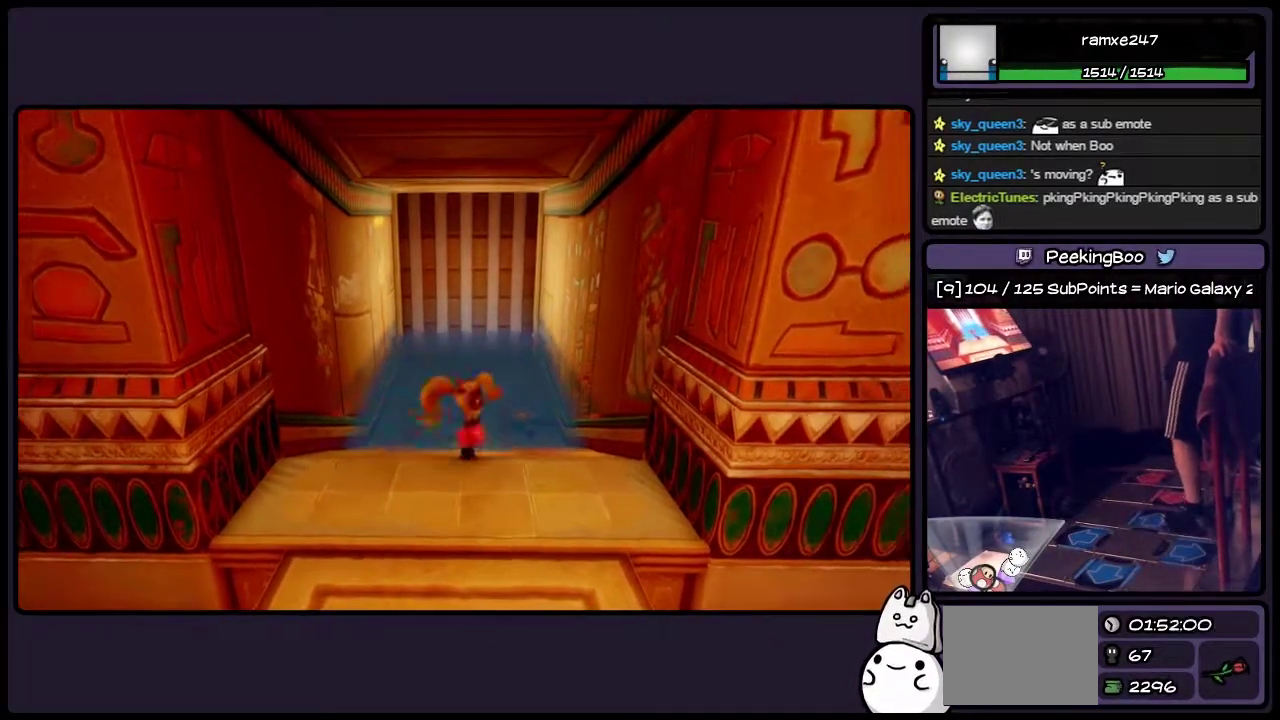
{"buttons": [], "events": [[267, "DPAD_RIGHT", "down"], [483, "DPAD_RIGHT", "up"]]}
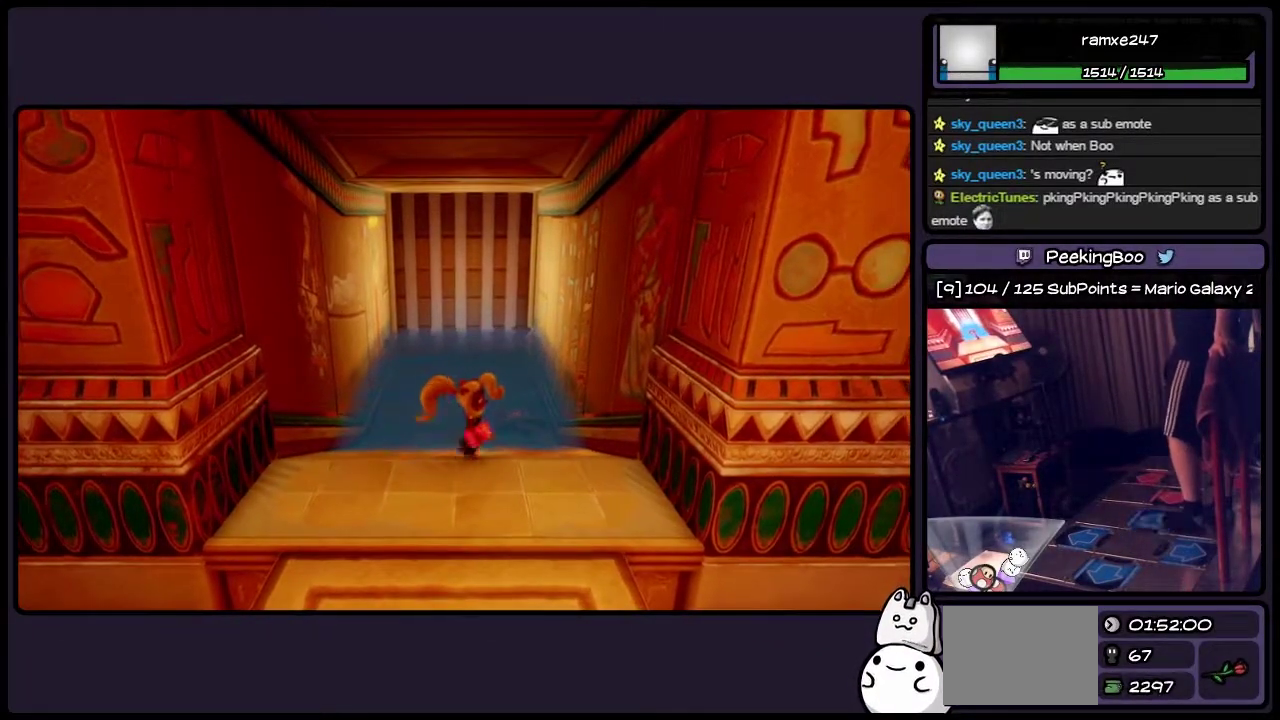
{"buttons": ["DPAD_RIGHT"], "events": [[483, "DPAD_RIGHT", "down"]]}
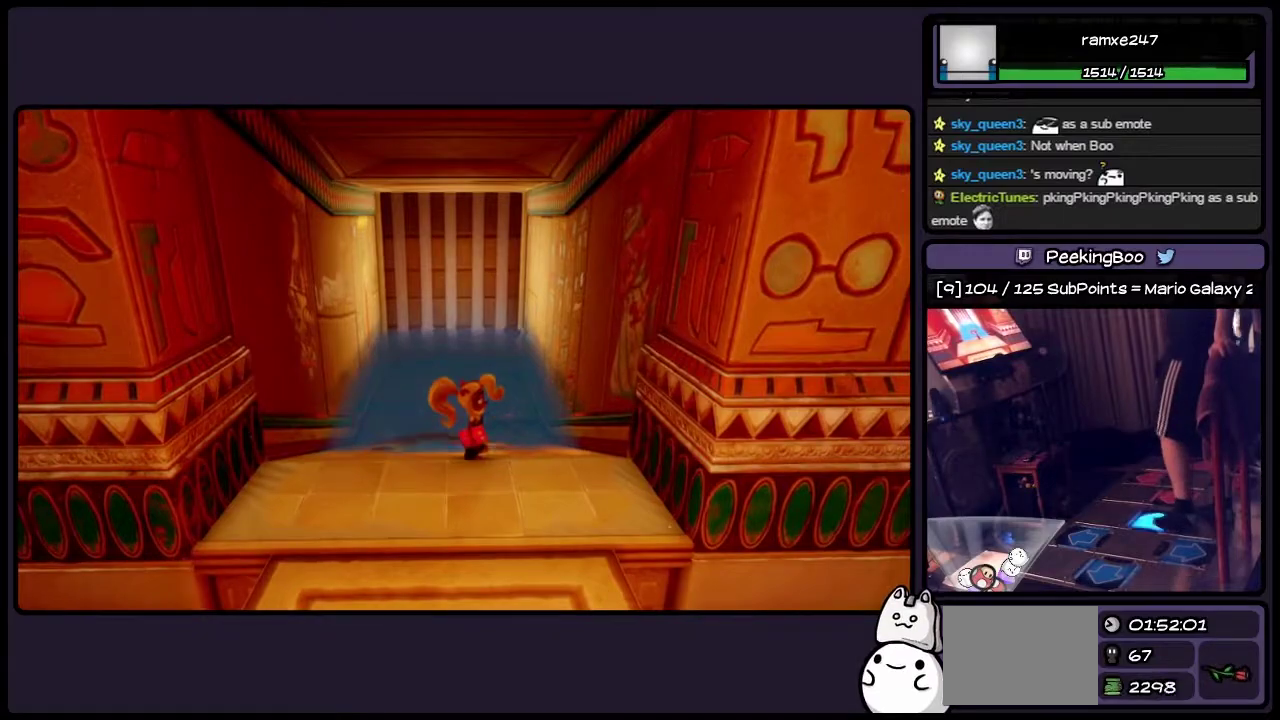
{"buttons": [], "events": [[233, "DPAD_RIGHT", "up"]]}
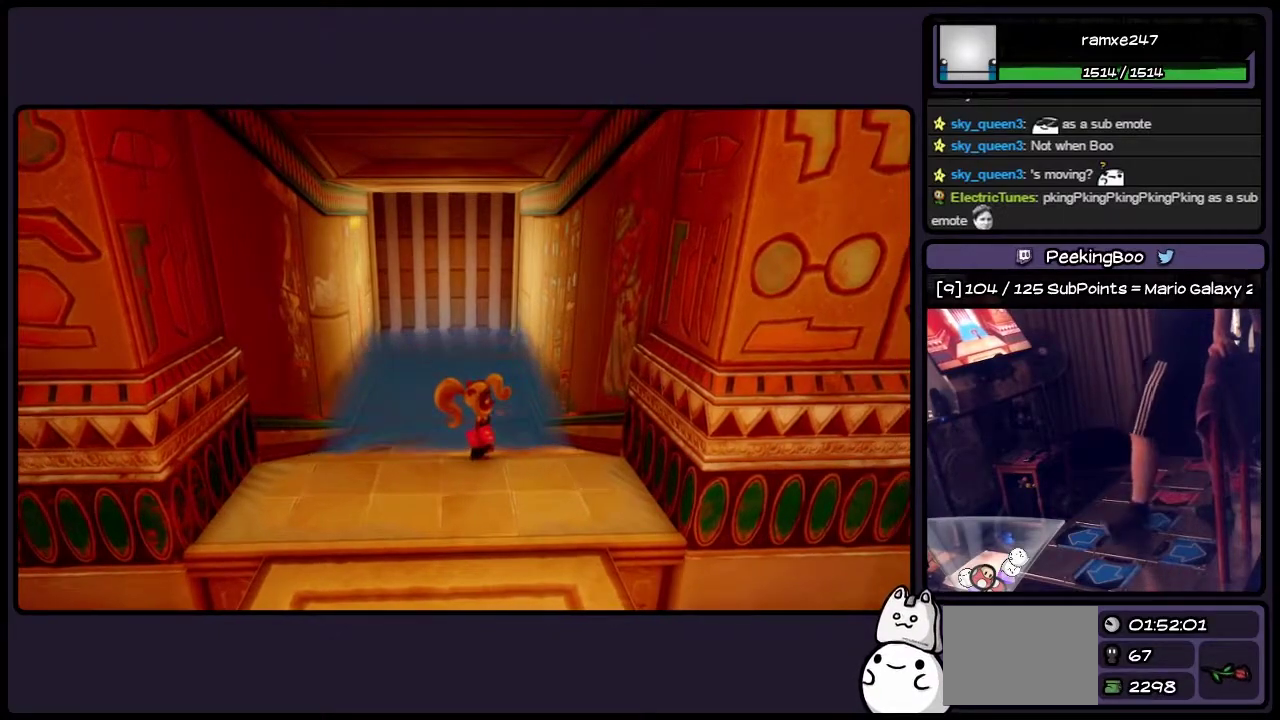
{"buttons": [], "events": []}
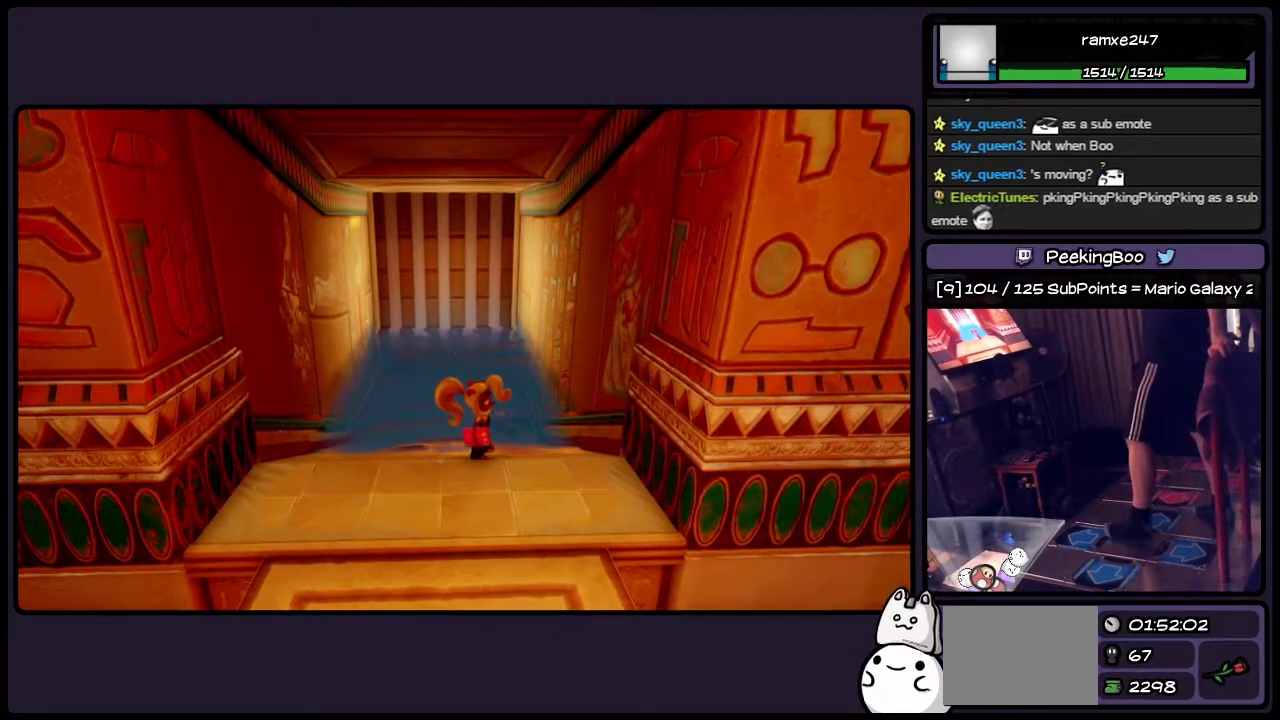
{"buttons": [], "events": []}
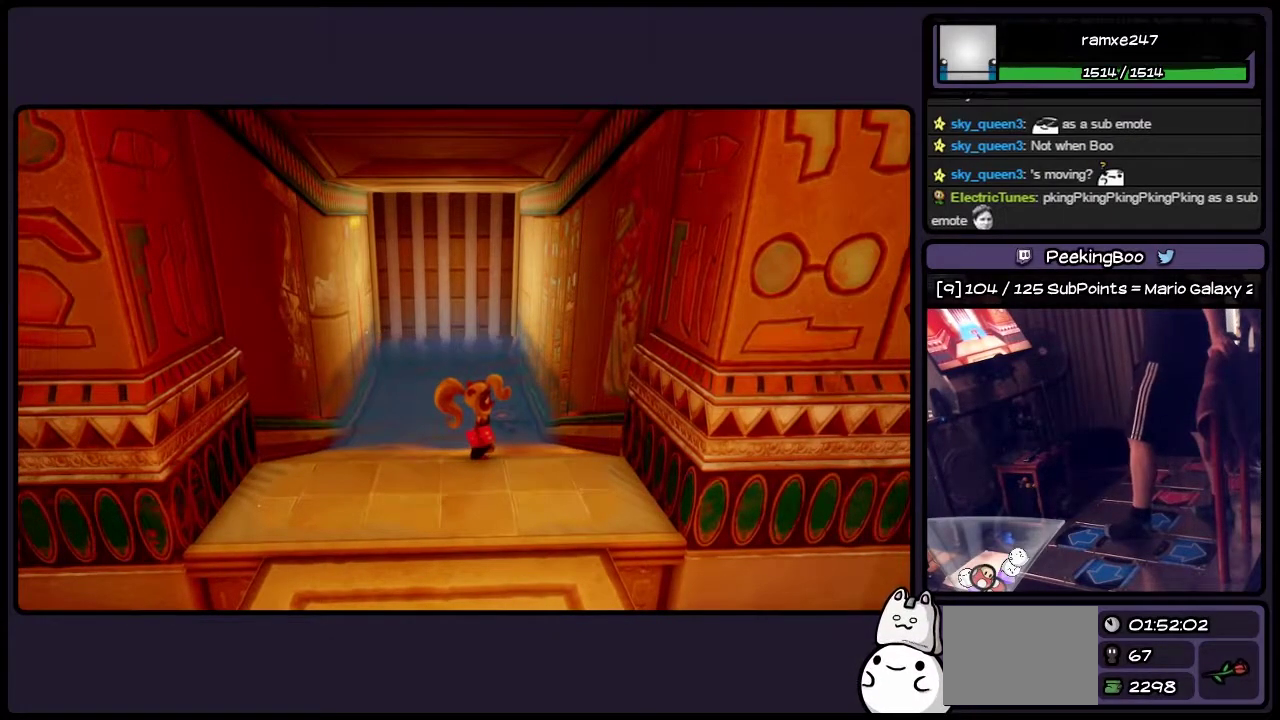
{"buttons": ["DPAD_UP"], "events": [[400, "DPAD_UP", "down"]]}
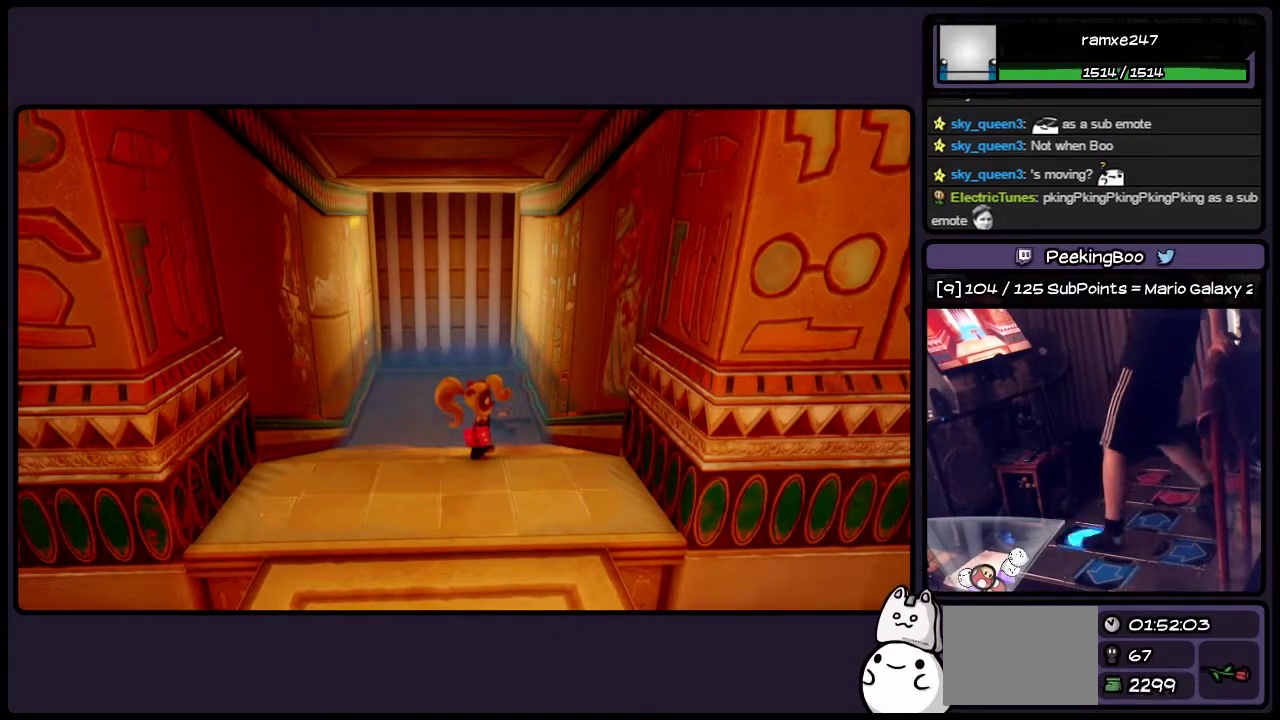
{"buttons": ["DPAD_UP"], "events": []}
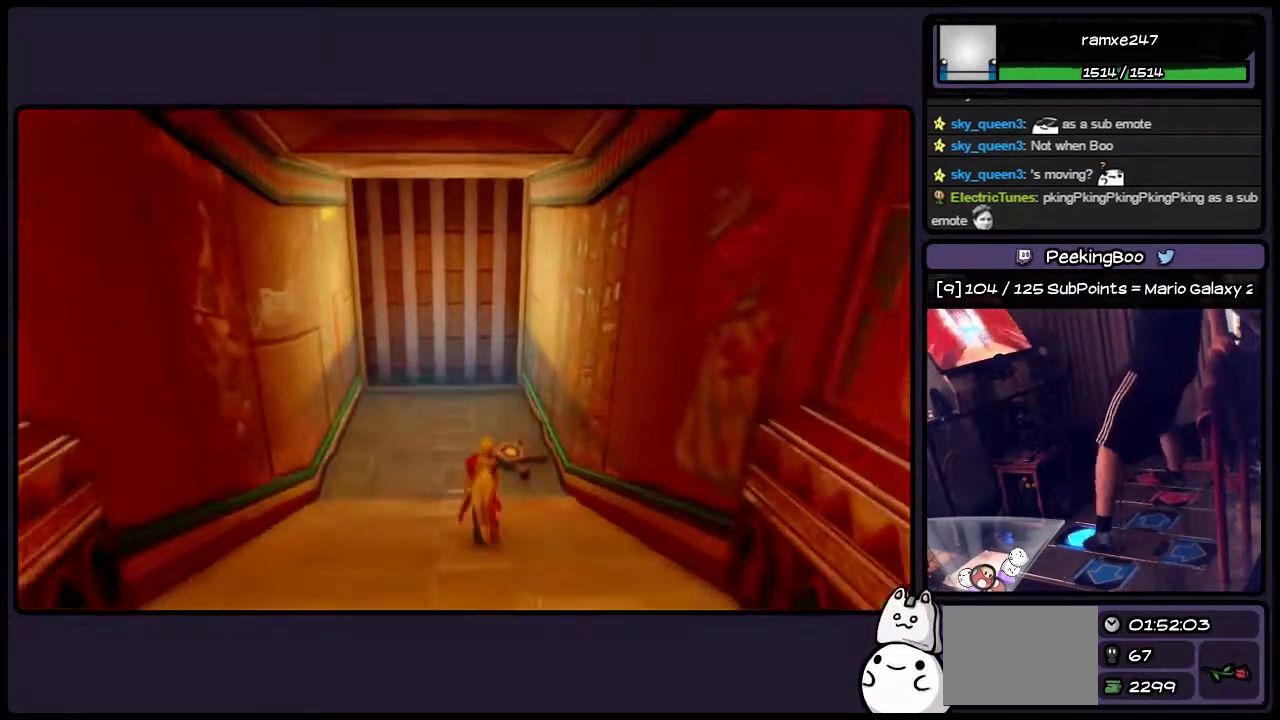
{"buttons": ["DPAD_UP"], "events": []}
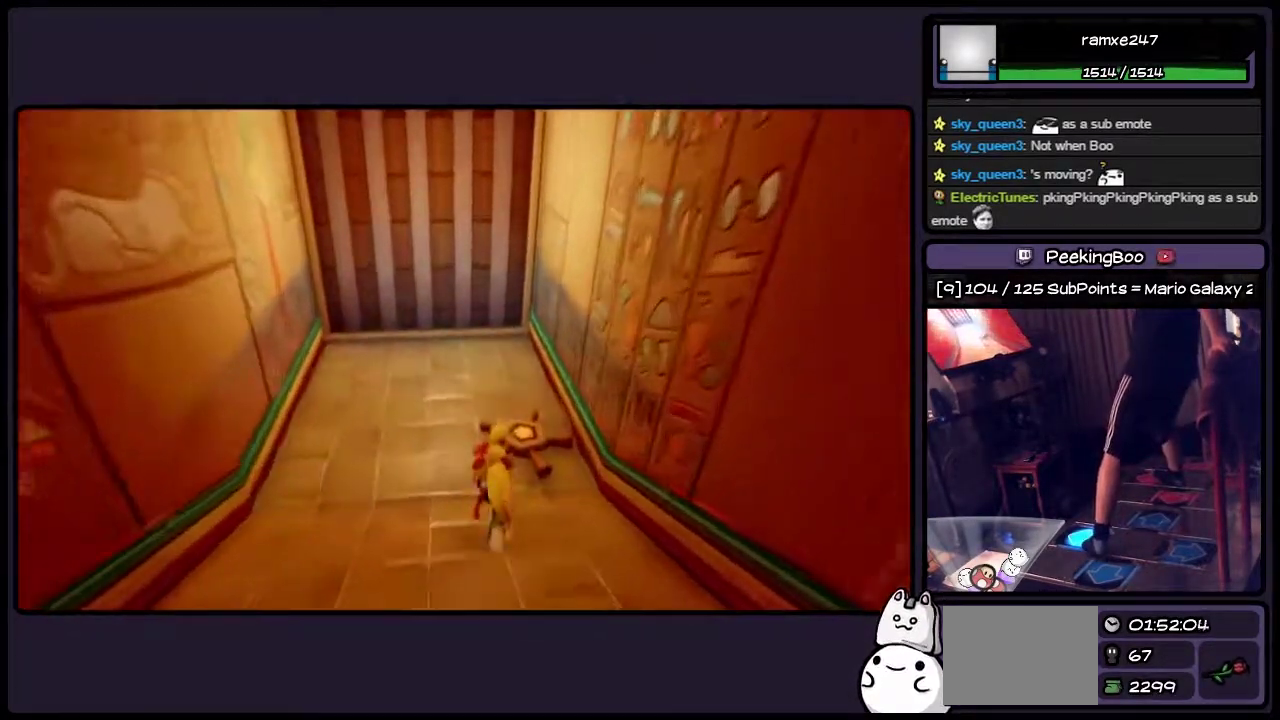
{"buttons": ["SQUARE", "DPAD_UP", "DPAD_LEFT"], "events": [[150, "SQUARE", "down"], [350, "DPAD_LEFT", "down"]]}
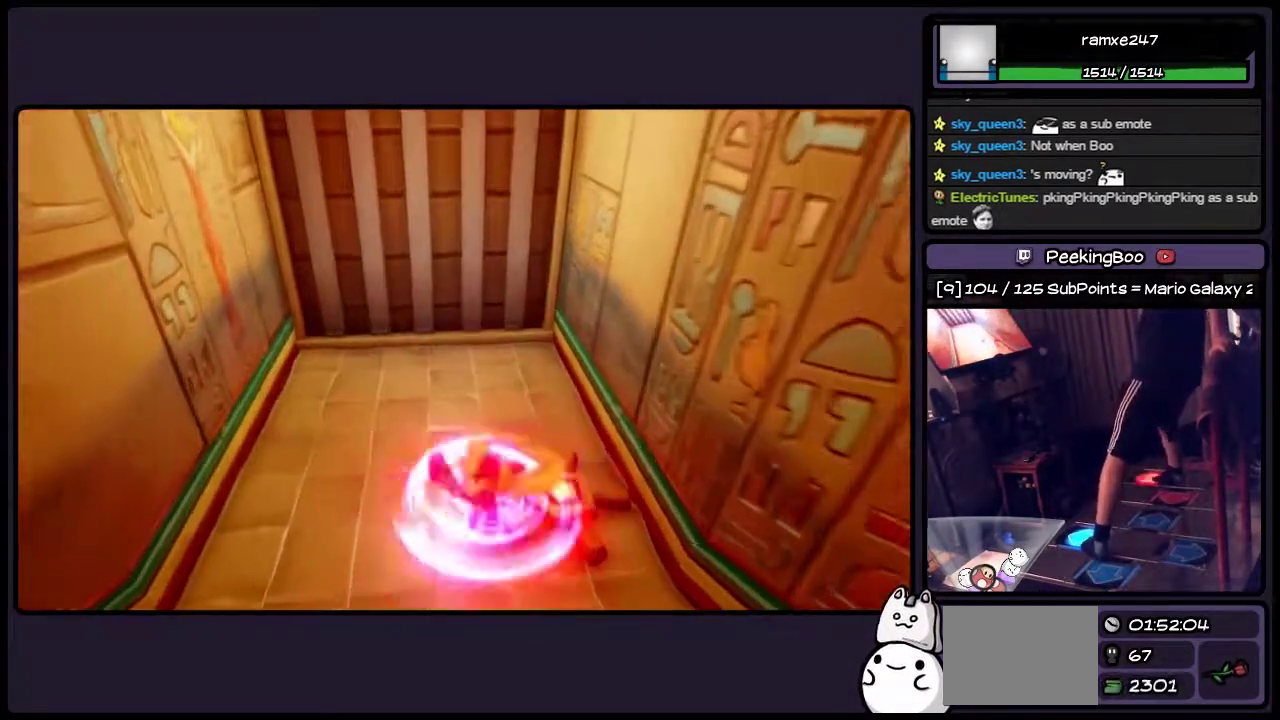
{"buttons": ["DPAD_UP", "DPAD_LEFT"], "events": [[17, "DPAD_LEFT", "up"], [67, "SQUARE", "up"], [400, "SQUARE", "down"], [483, "DPAD_LEFT", "down"], [483, "SQUARE", "up"]]}
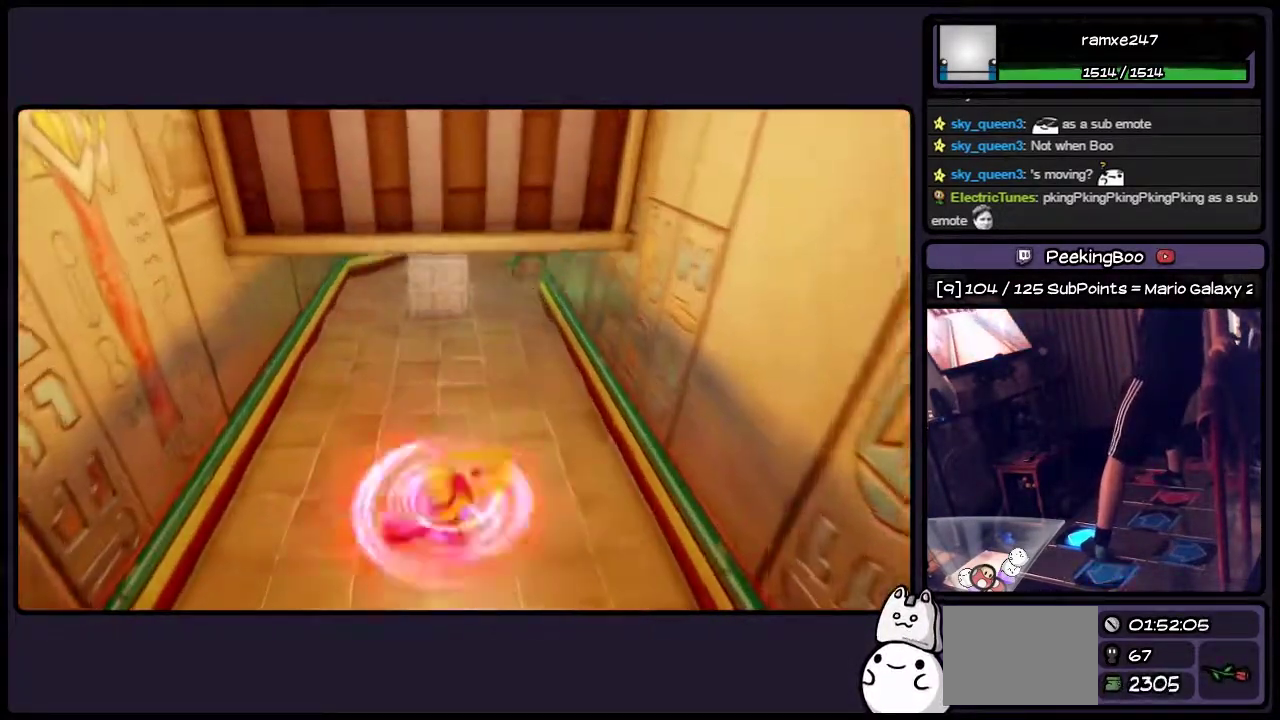
{"buttons": ["DPAD_UP"], "events": [[67, "DPAD_LEFT", "up"]]}
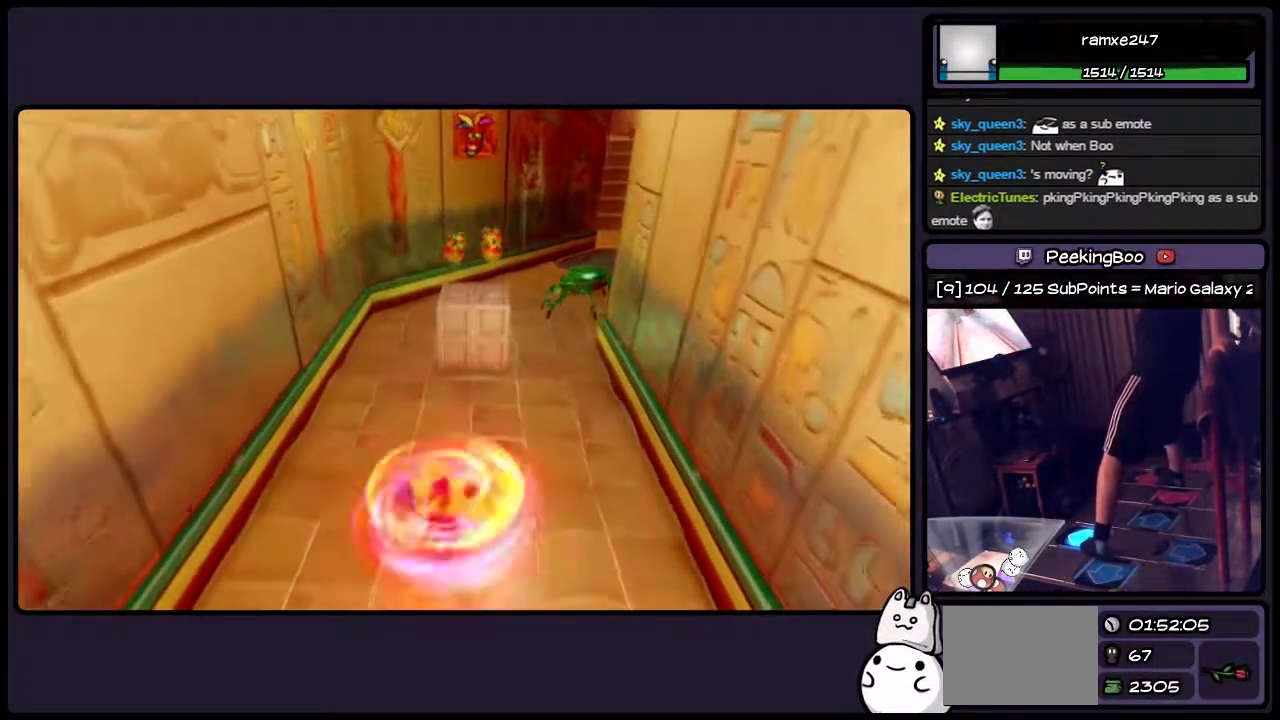
{"buttons": ["CROSS", "DPAD_UP"], "events": [[483, "CROSS", "down"]]}
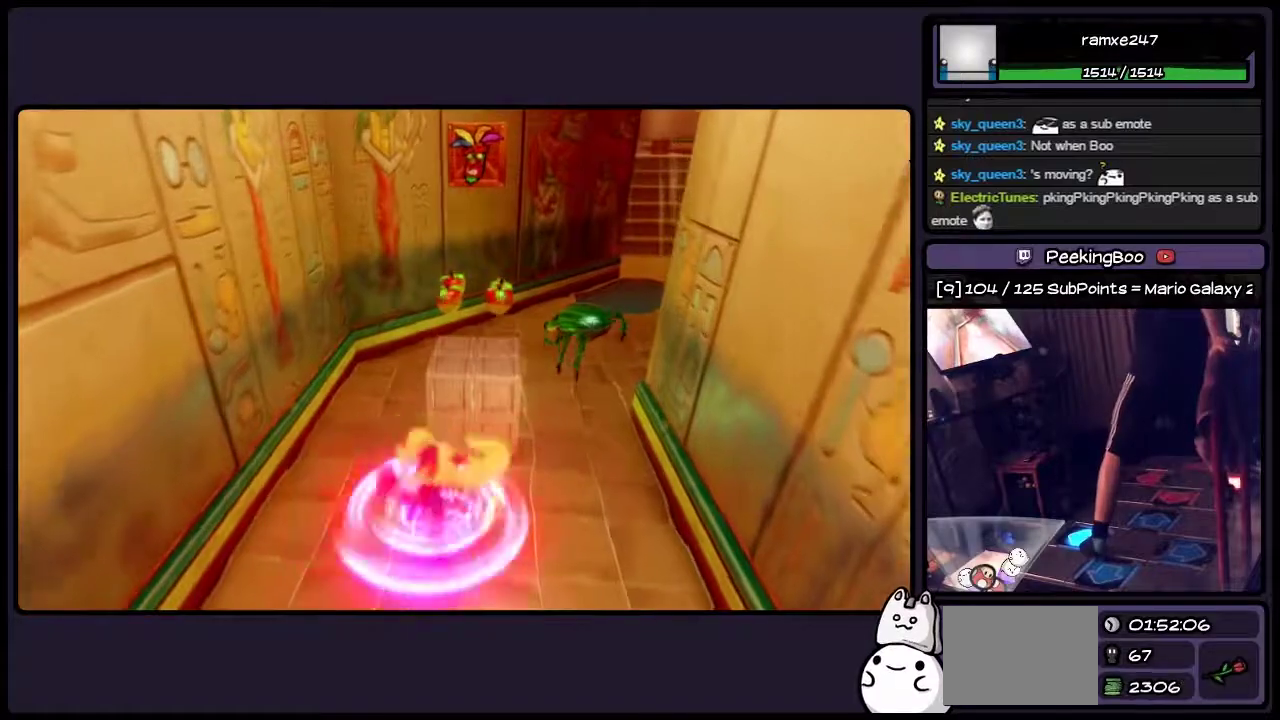
{"buttons": ["DPAD_UP"], "events": [[317, "CROSS", "up"]]}
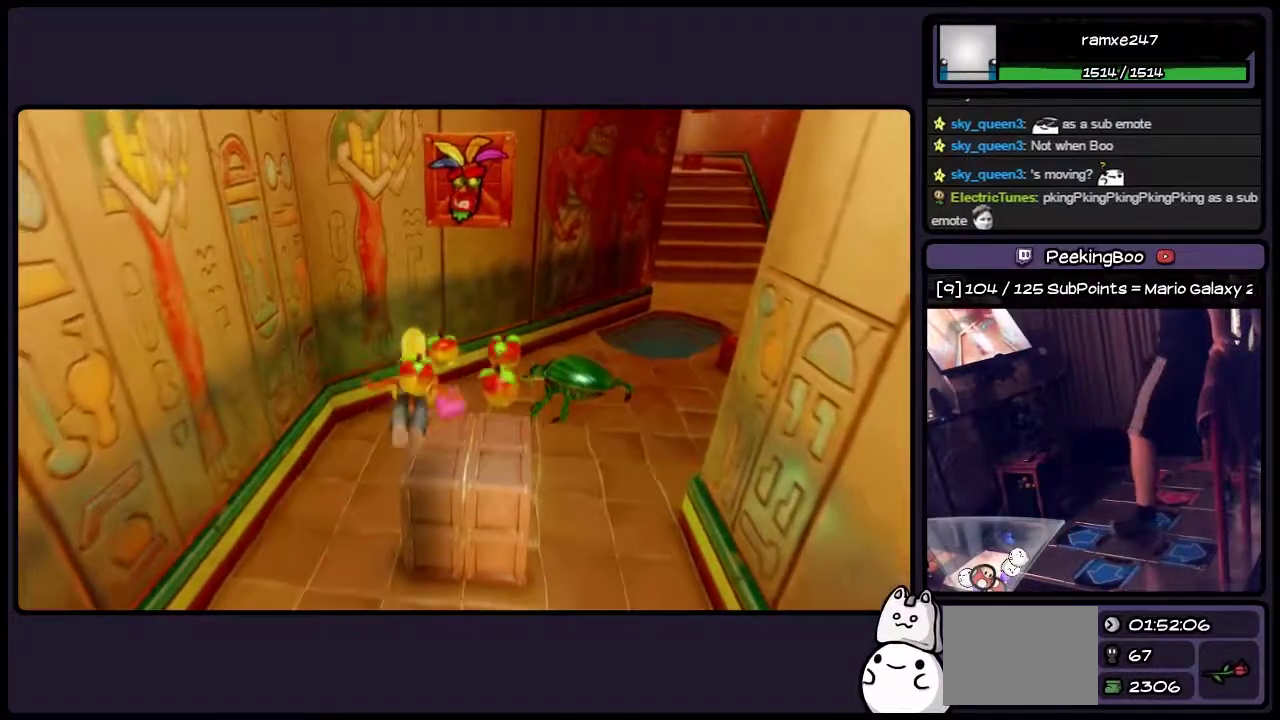
{"buttons": ["DPAD_RIGHT"], "events": [[17, "DPAD_UP", "up"], [433, "DPAD_RIGHT", "down"]]}
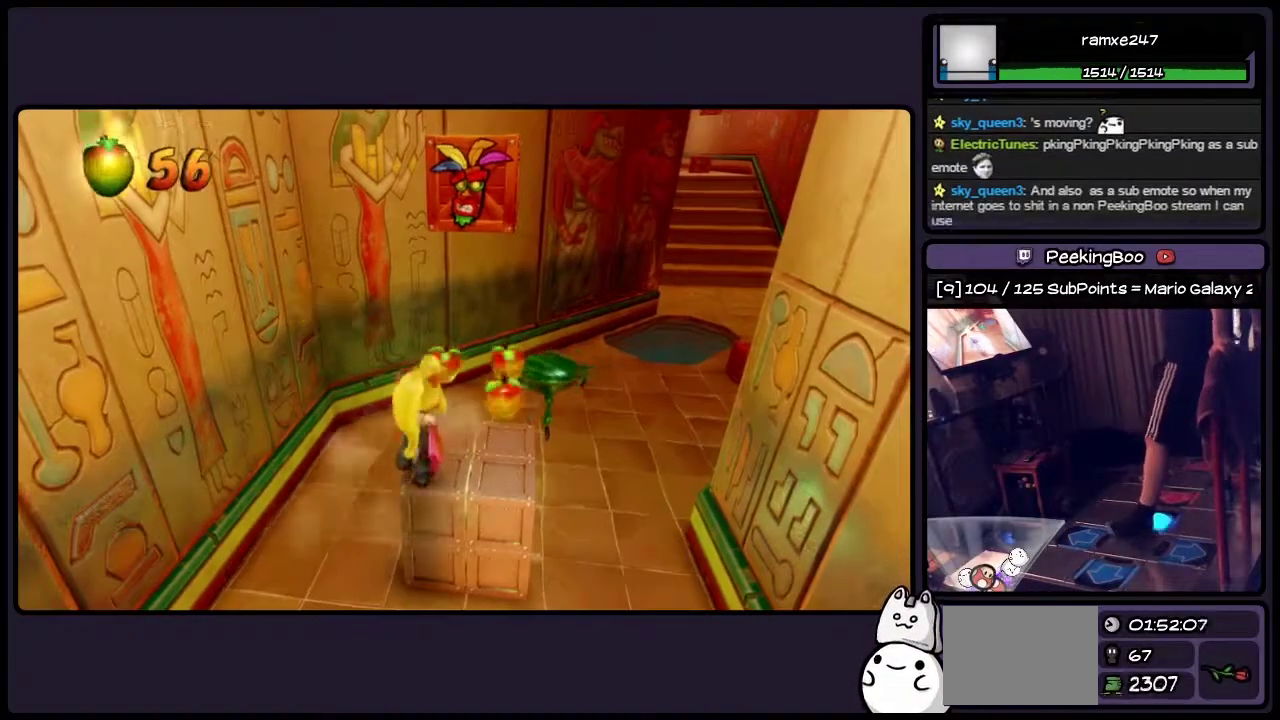
{"buttons": ["DPAD_UP"], "events": [[150, "DPAD_RIGHT", "up"], [317, "DPAD_UP", "down"]]}
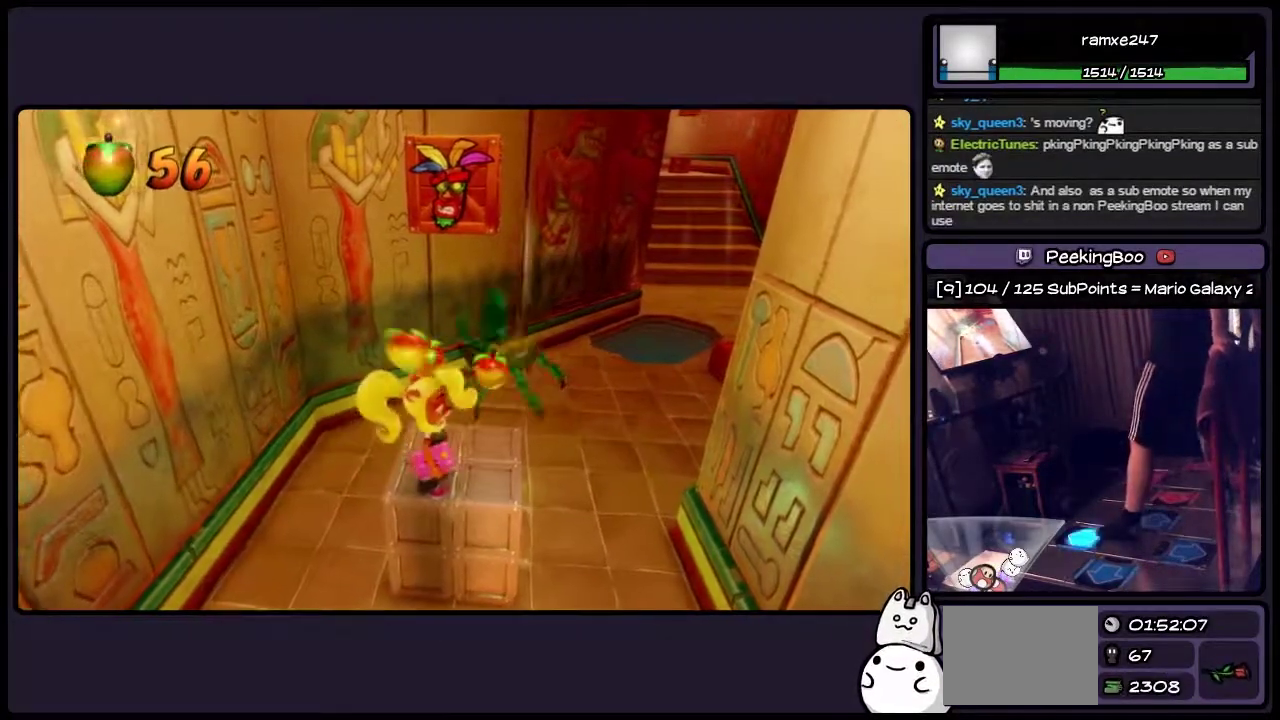
{"buttons": [], "events": [[67, "DPAD_UP", "up"]]}
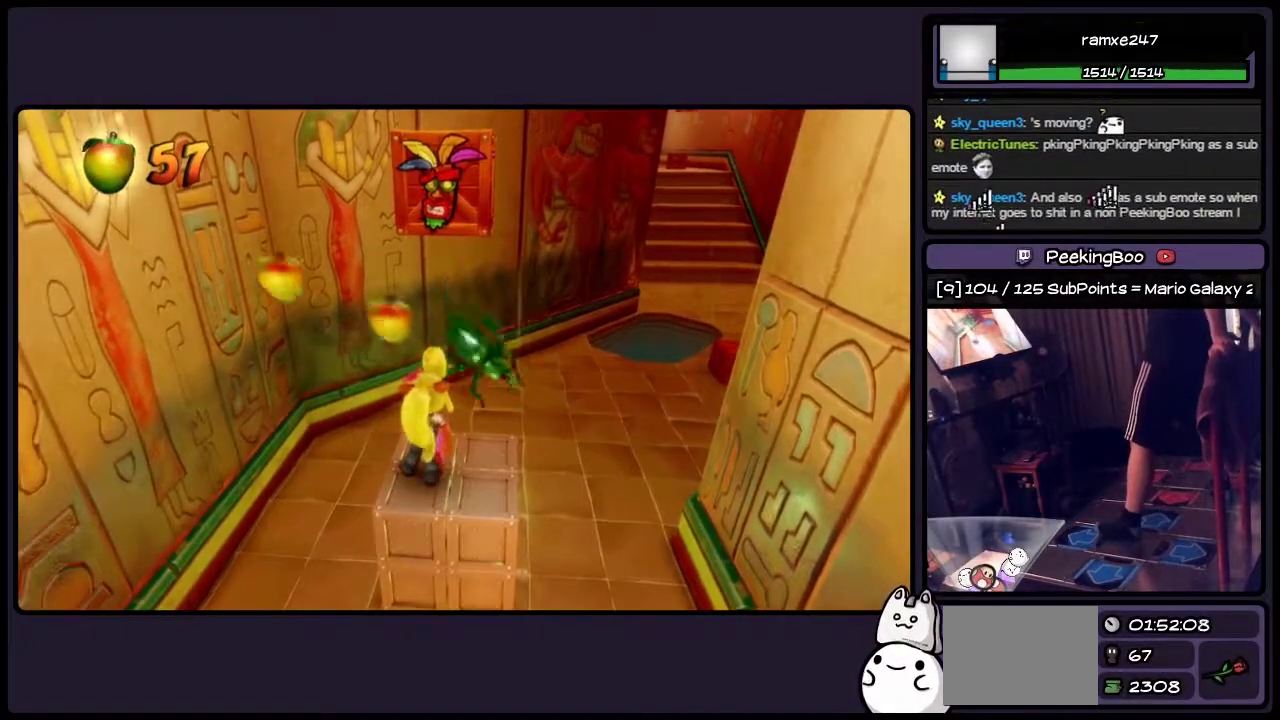
{"buttons": [], "events": [[67, "CROSS", "down"], [400, "CROSS", "up"]]}
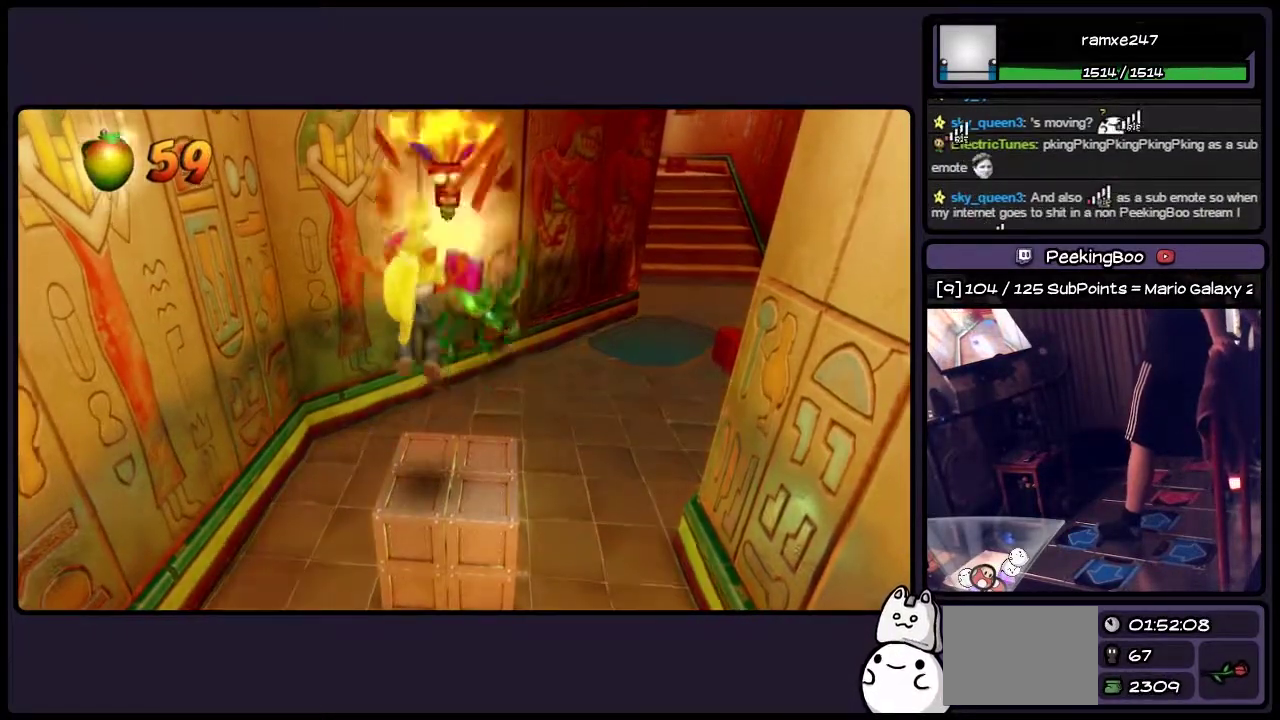
{"buttons": [], "events": [[67, "CROSS", "down"], [400, "CROSS", "up"]]}
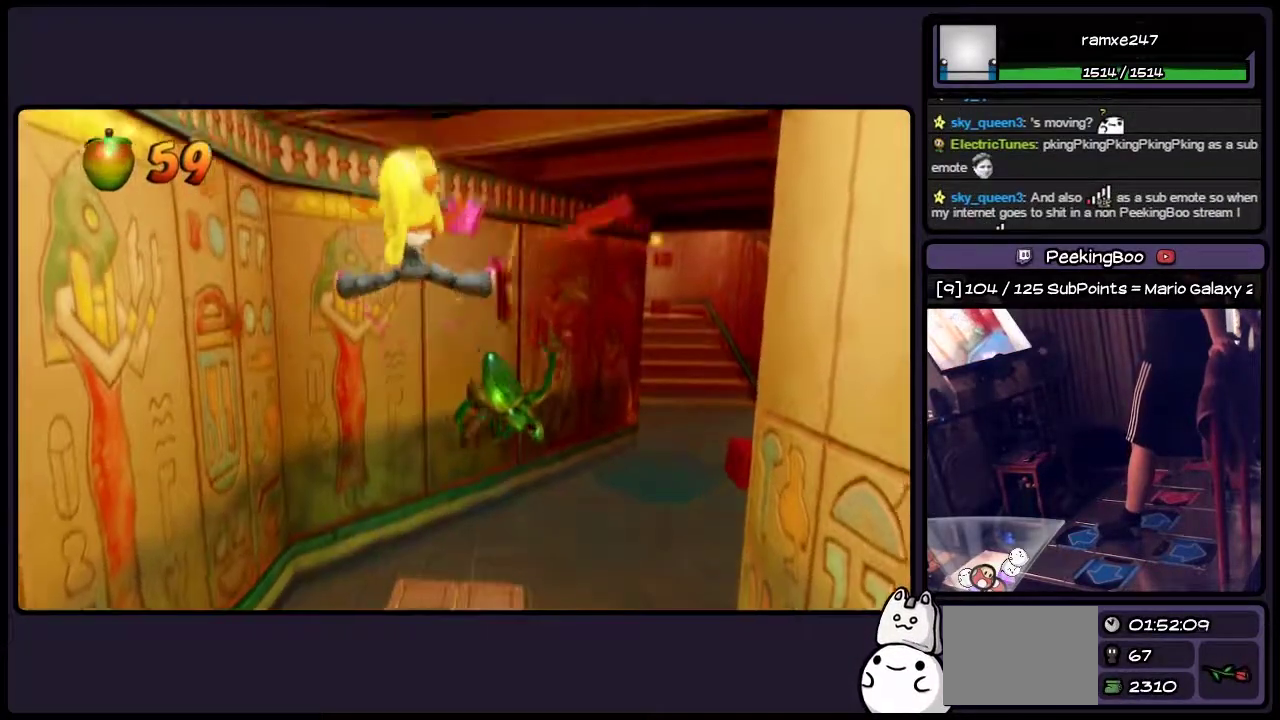
{"buttons": [], "events": []}
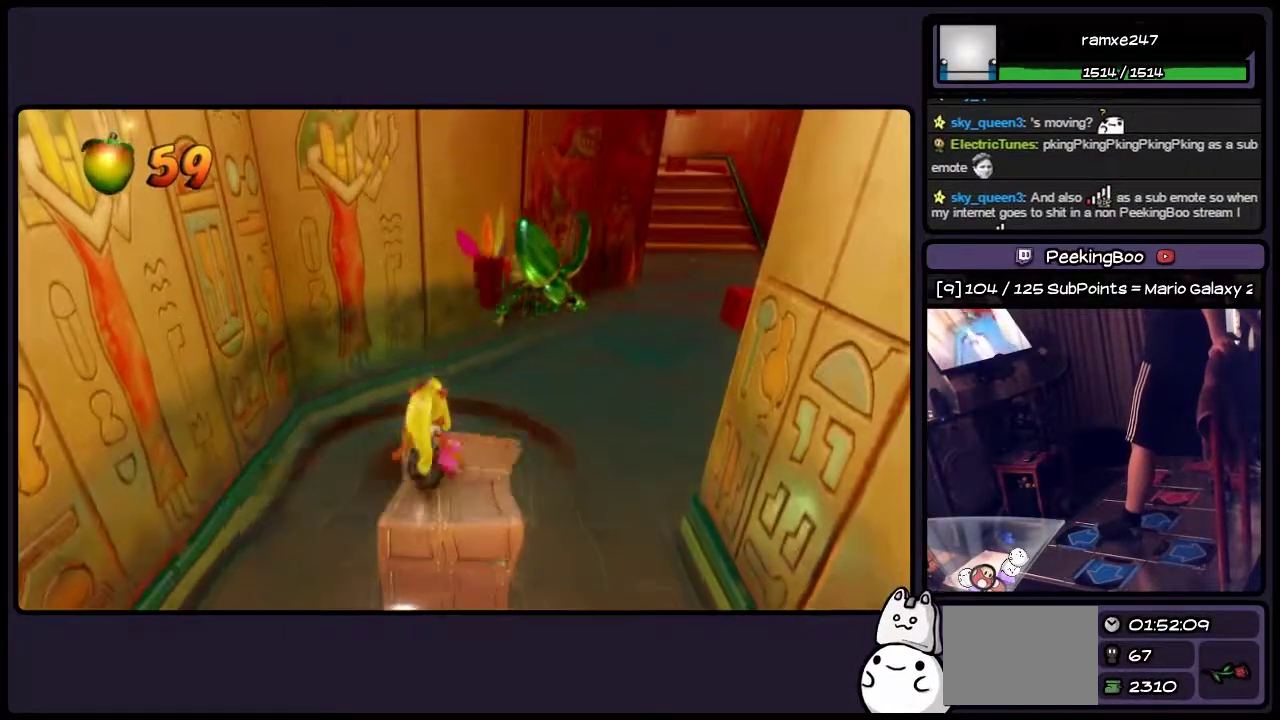
{"buttons": [], "events": []}
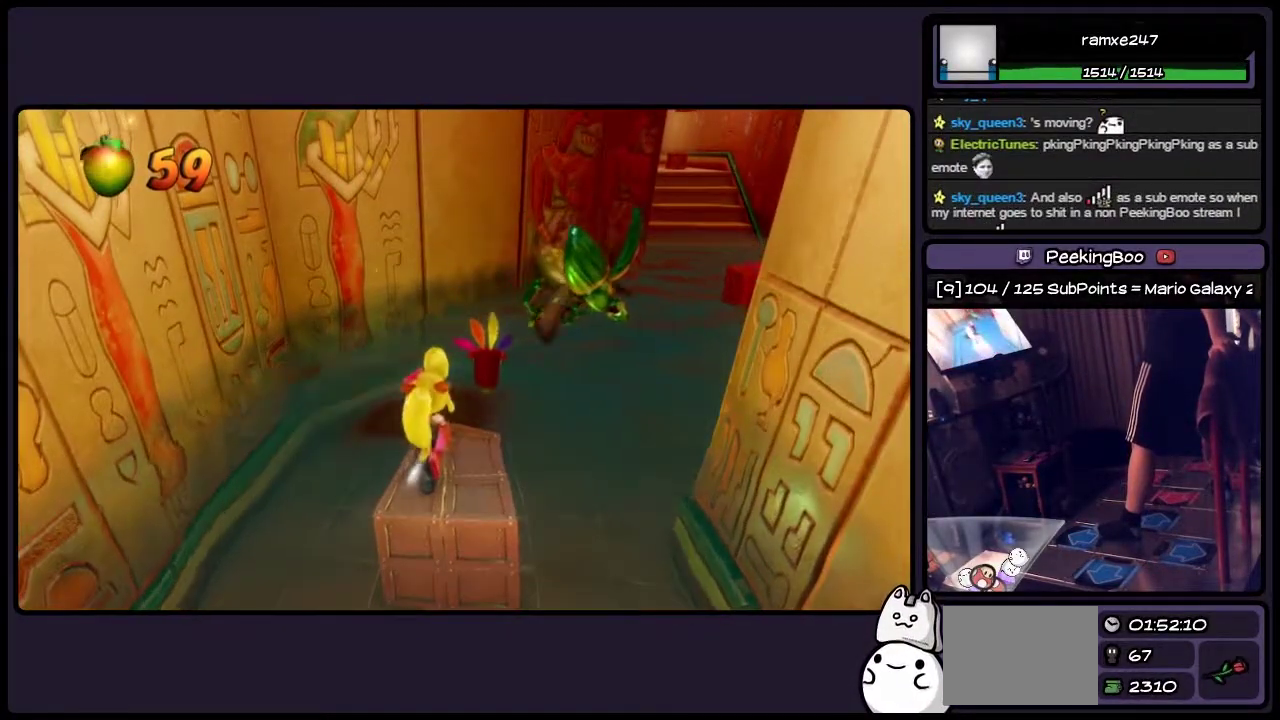
{"buttons": [], "events": []}